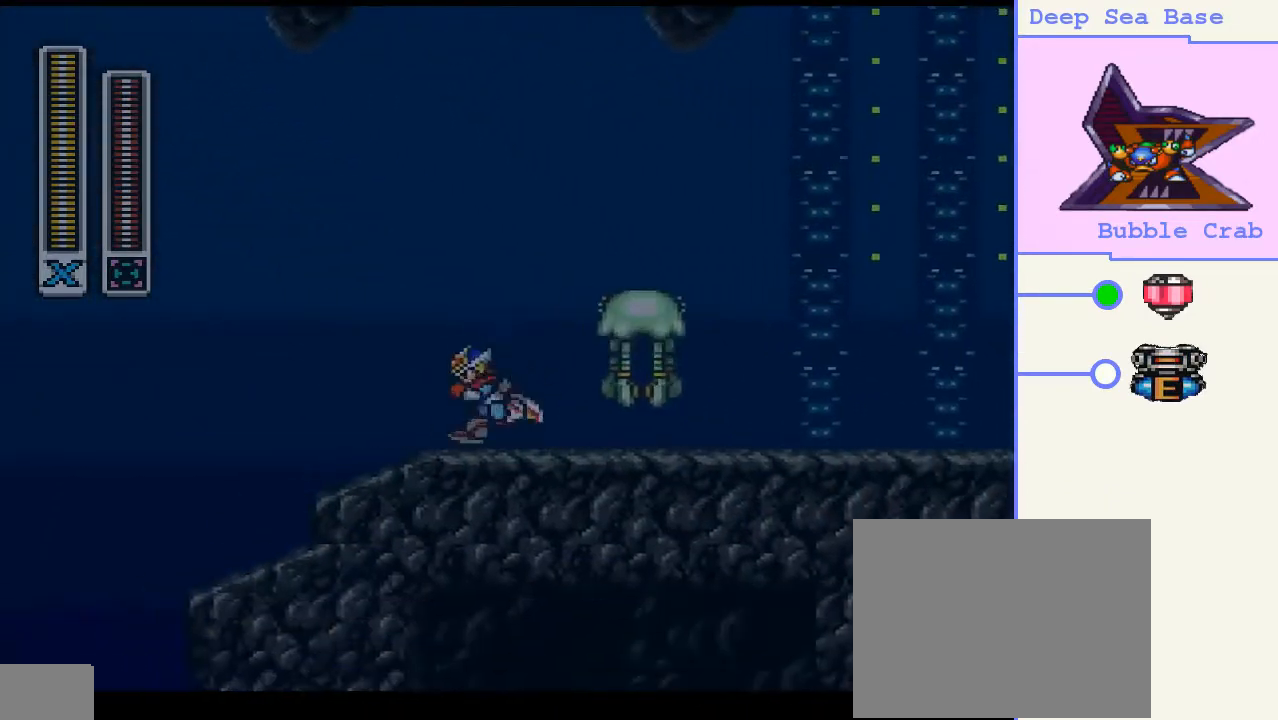
Gameplay with a controller (PlayStation layout); each line is a JSON object with the inputs held at the frame after it. "events" lists button and stick changes between this image and that frame as [ms after this image, input, new state], when the widget could be followed in between. Not read: L3 R3 left_stick.
{"buttons": [], "right_stick": "center", "events": [[33, "START", "down"], [100, "DPAD_LEFT", "up"], [200, "START", "up"]]}
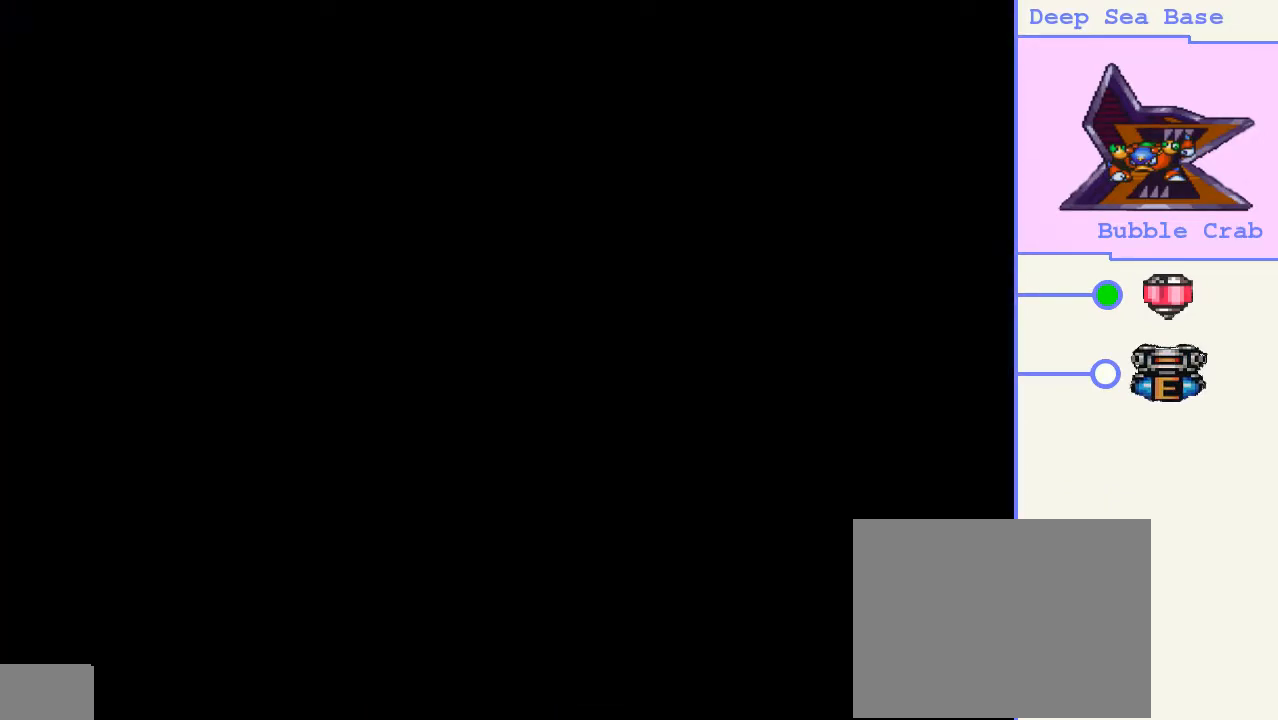
{"buttons": [], "right_stick": "center", "events": []}
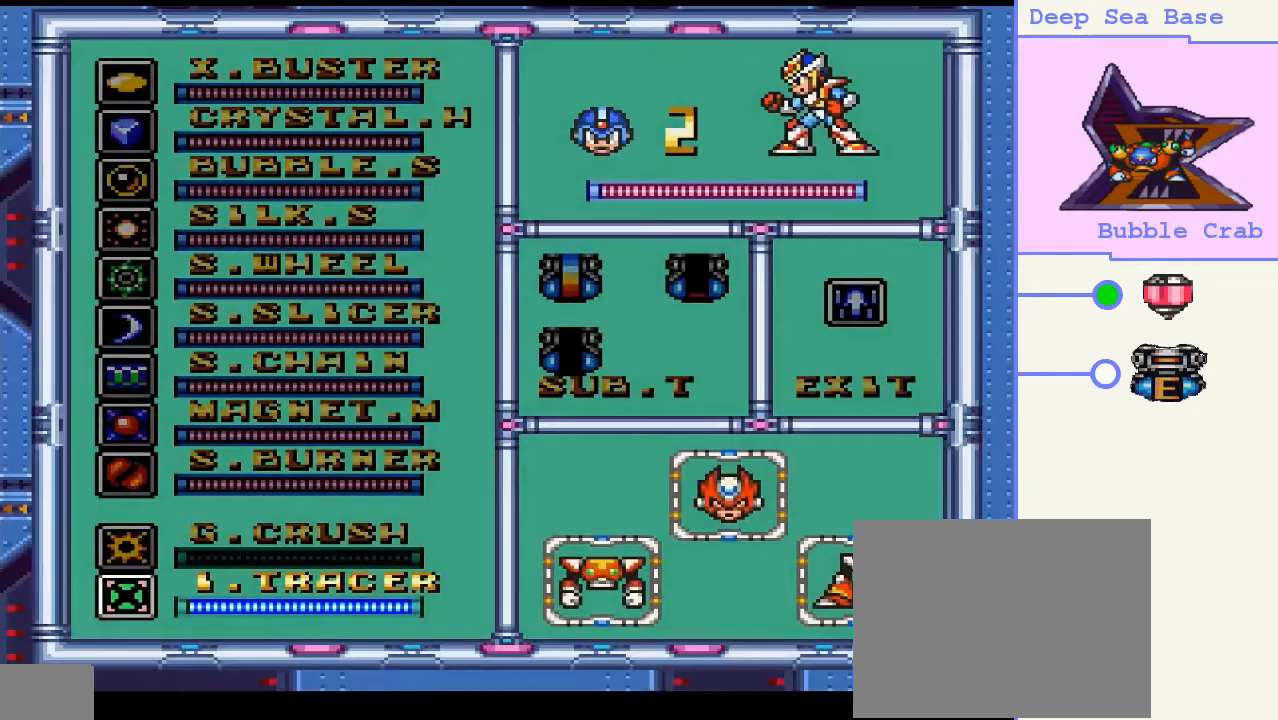
{"buttons": [], "right_stick": "center", "events": []}
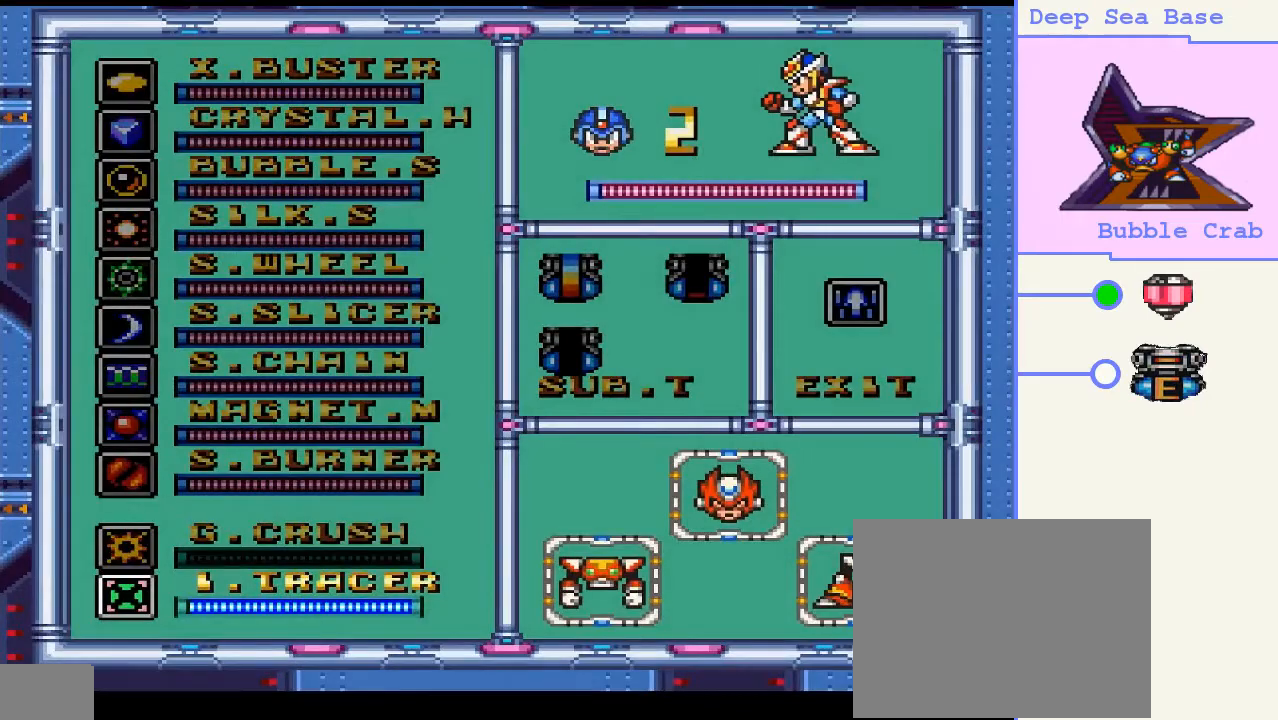
{"buttons": [], "right_stick": "center", "events": [[100, "TRIANGLE", "down"], [267, "TRIANGLE", "up"]]}
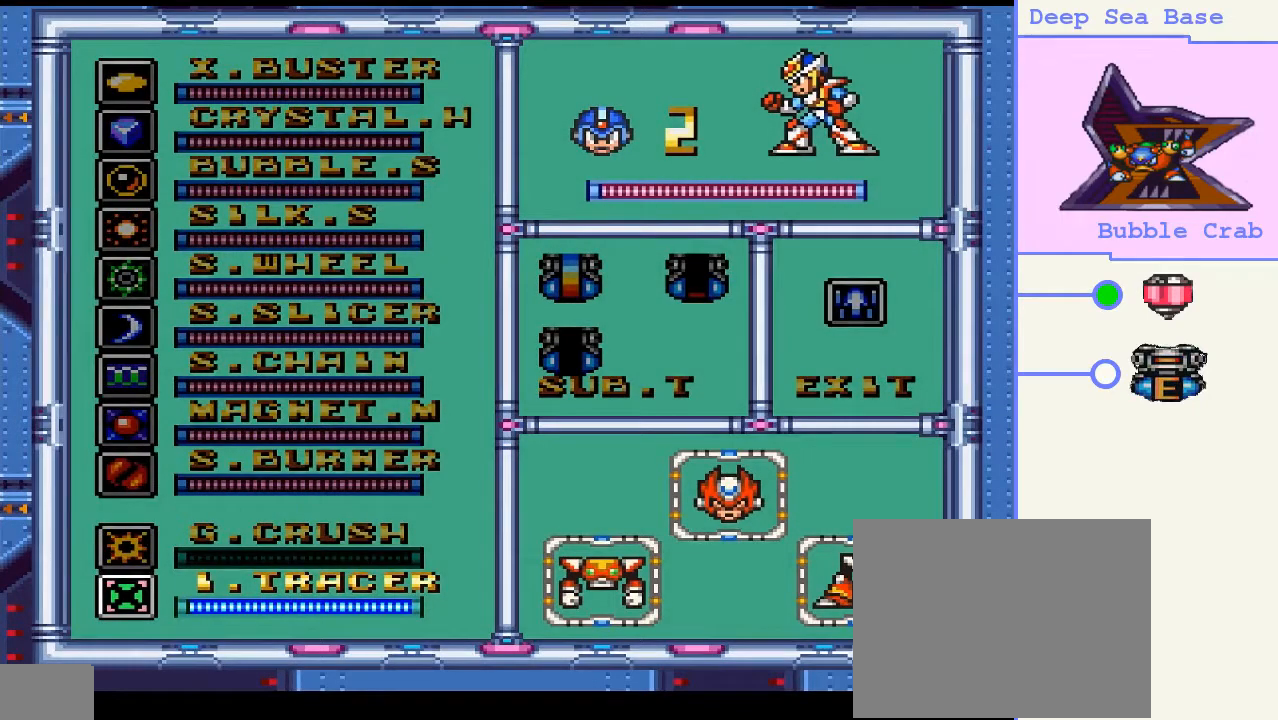
{"buttons": ["START"], "right_stick": "center", "events": [[167, "SQUARE", "down"], [300, "SQUARE", "up"], [467, "START", "down"]]}
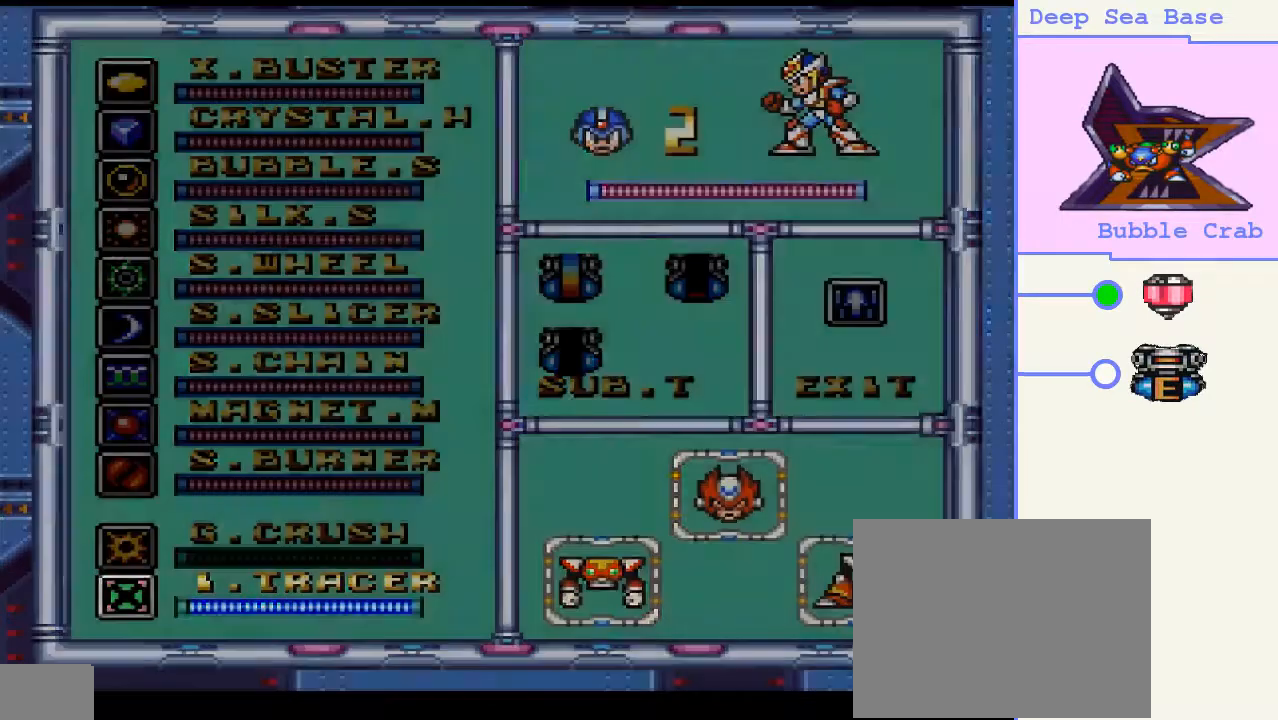
{"buttons": ["DPAD_RIGHT"], "right_stick": "center", "events": [[100, "START", "up"], [433, "DPAD_RIGHT", "down"]]}
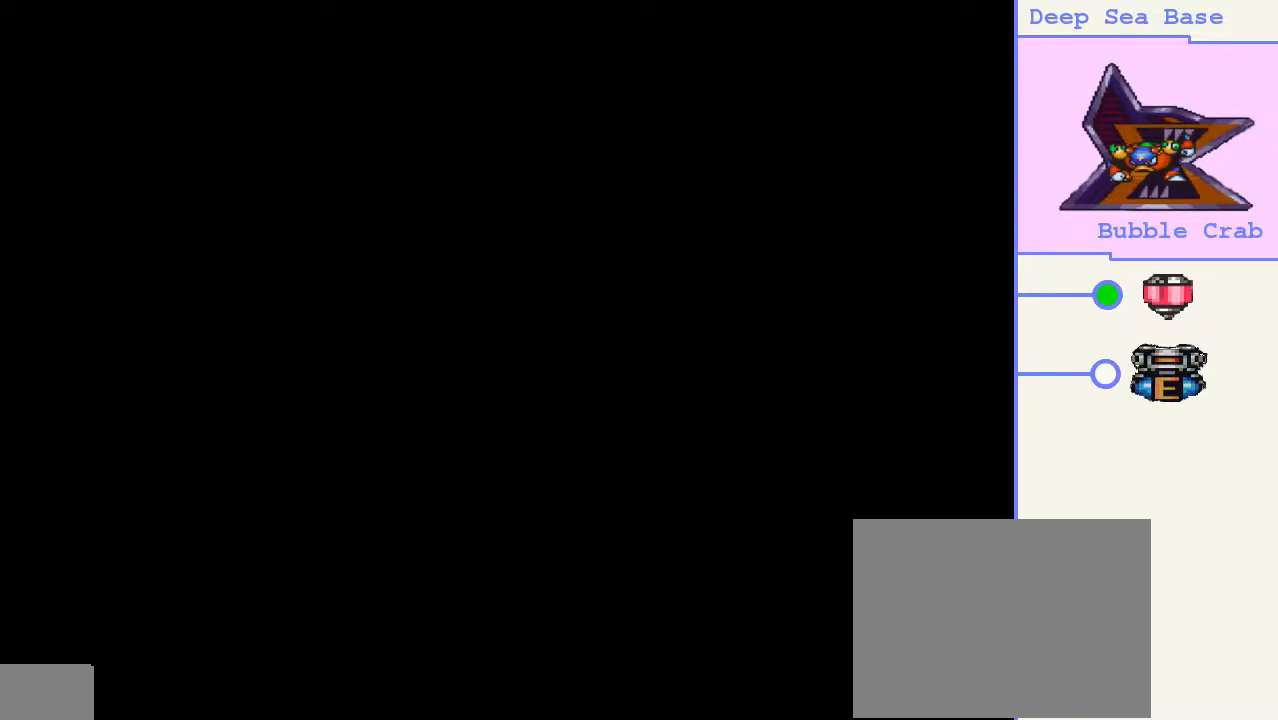
{"buttons": ["SQUARE", "DPAD_RIGHT"], "right_stick": "center", "events": [[100, "DPAD_RIGHT", "up"], [200, "SQUARE", "down"], [267, "SQUARE", "up"], [433, "SQUARE", "down"], [467, "DPAD_RIGHT", "down"]]}
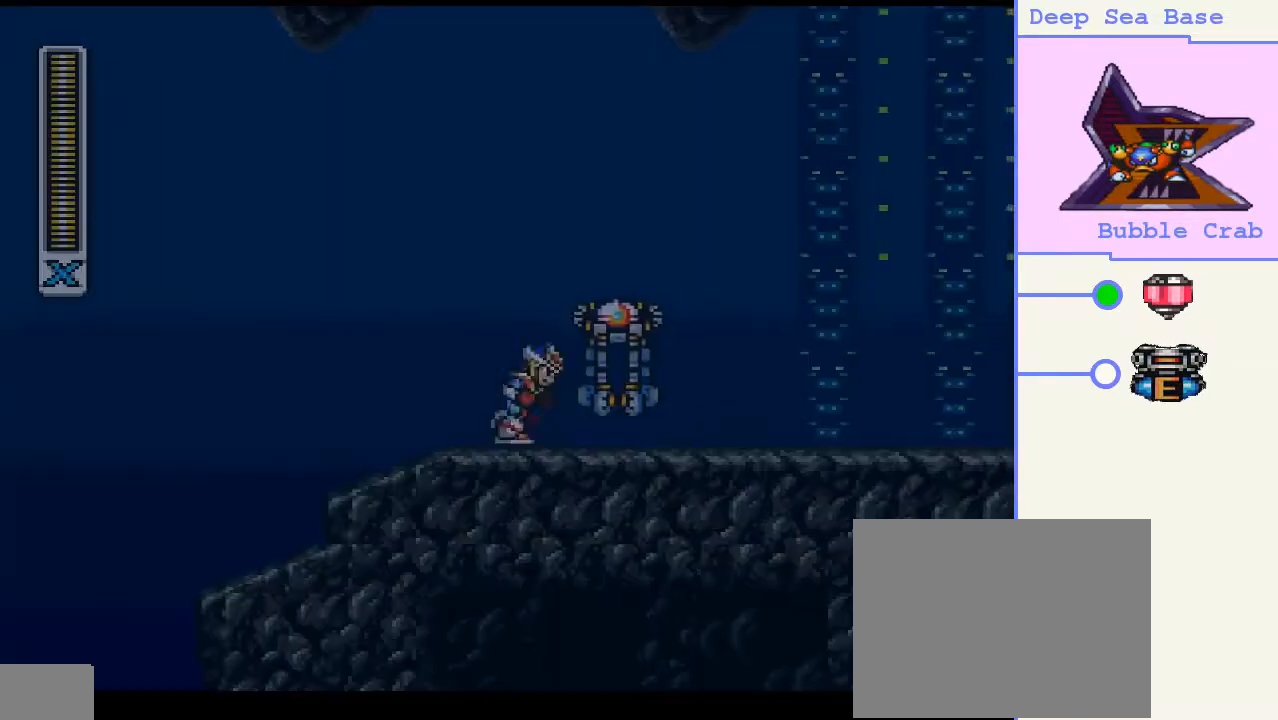
{"buttons": [], "right_stick": "center", "events": [[33, "SQUARE", "up"], [133, "DPAD_RIGHT", "up"], [133, "SQUARE", "down"], [233, "SQUARE", "up"], [300, "SQUARE", "down"], [433, "SQUARE", "up"]]}
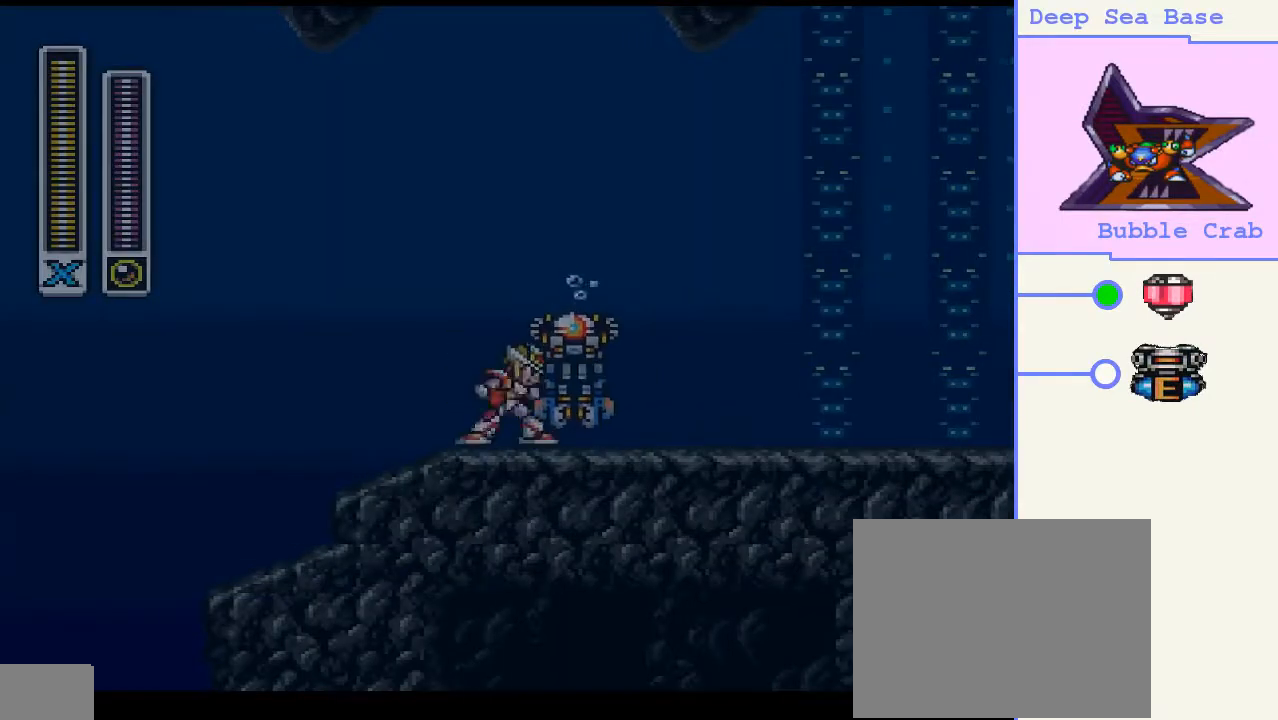
{"buttons": ["DPAD_RIGHT"], "right_stick": "center", "events": [[133, "DPAD_RIGHT", "down"]]}
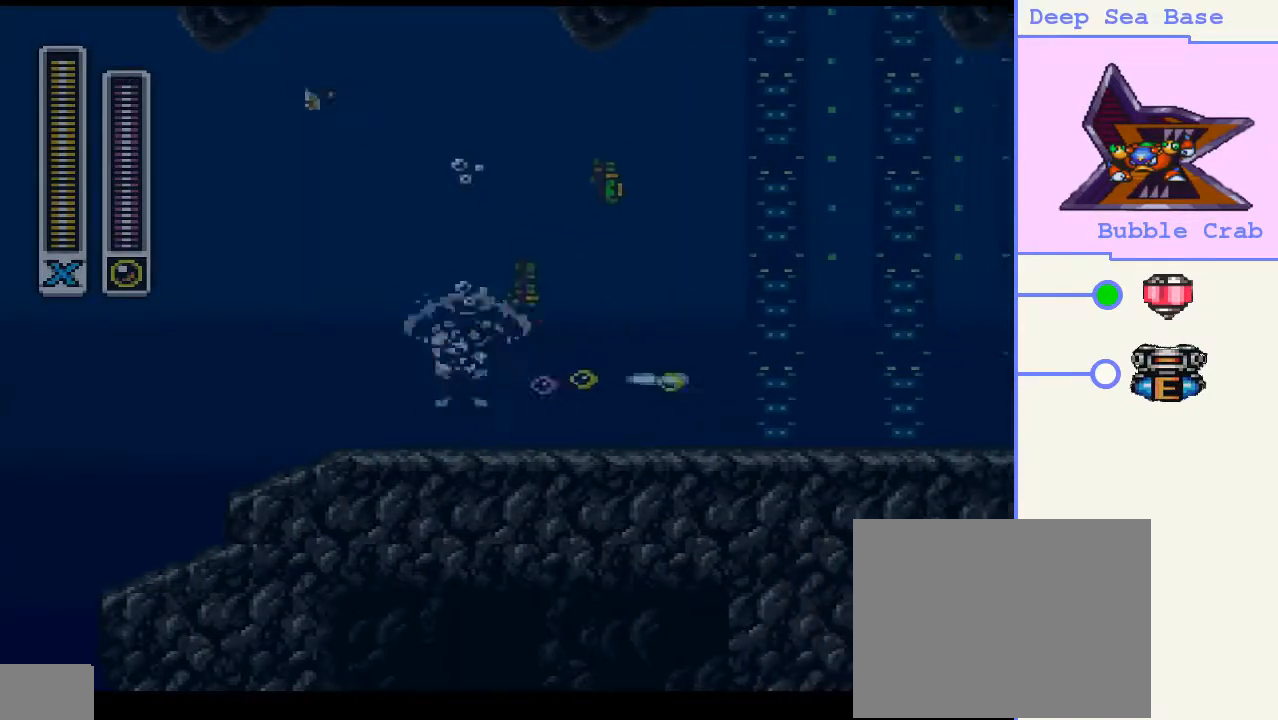
{"buttons": [], "right_stick": "center", "events": [[300, "DPAD_RIGHT", "up"], [400, "DPAD_LEFT", "down"], [500, "DPAD_LEFT", "up"]]}
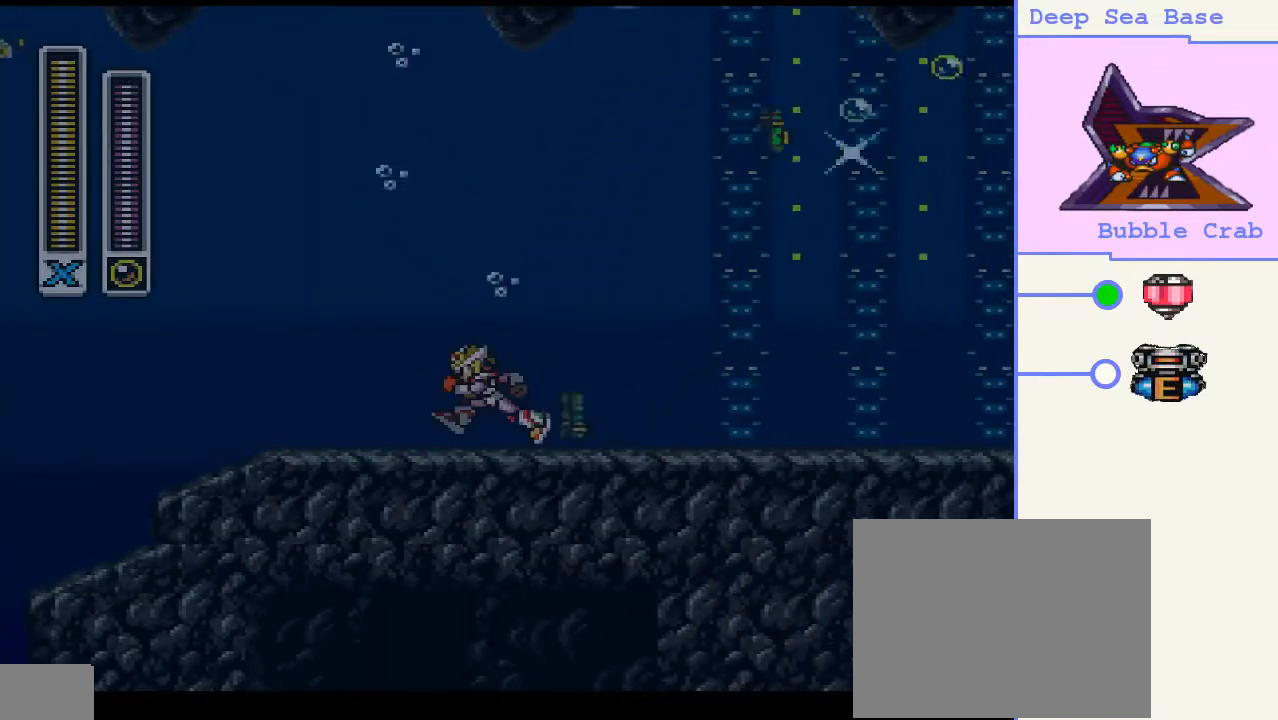
{"buttons": [], "right_stick": "center", "events": []}
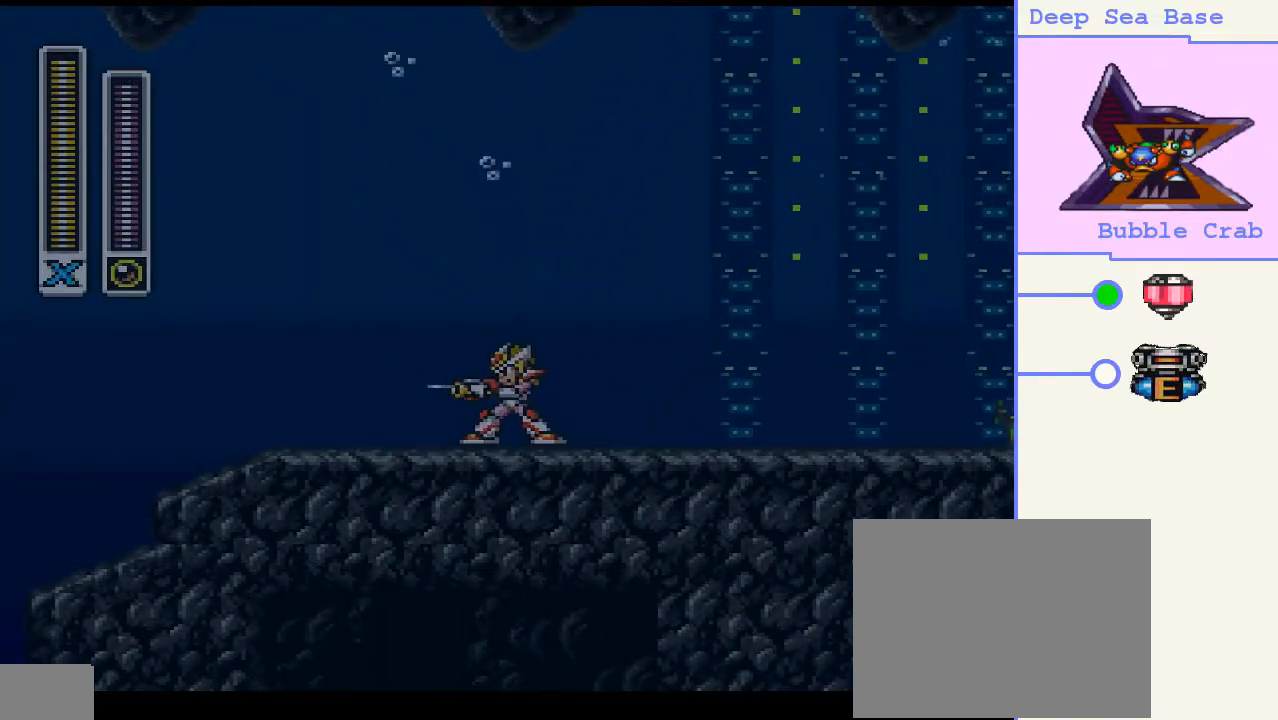
{"buttons": [], "right_stick": "center", "events": []}
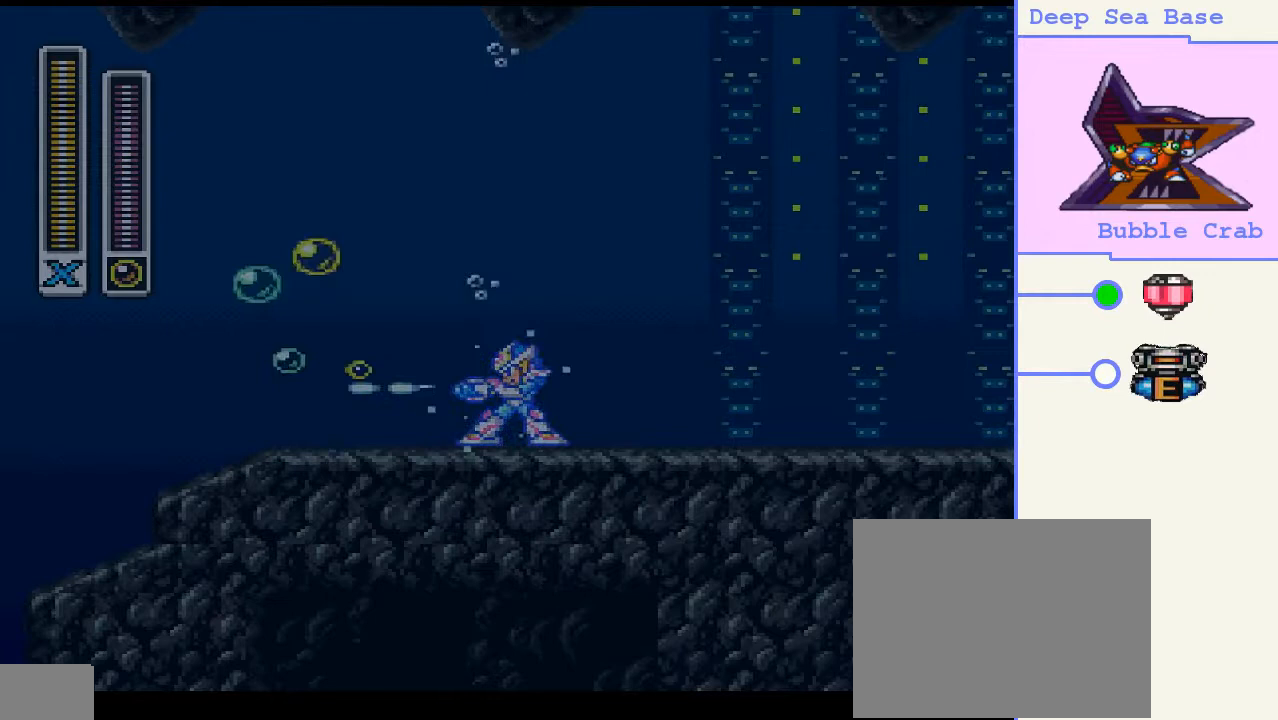
{"buttons": [], "right_stick": "center", "events": [[33, "DPAD_UP", "down"], [467, "DPAD_UP", "up"]]}
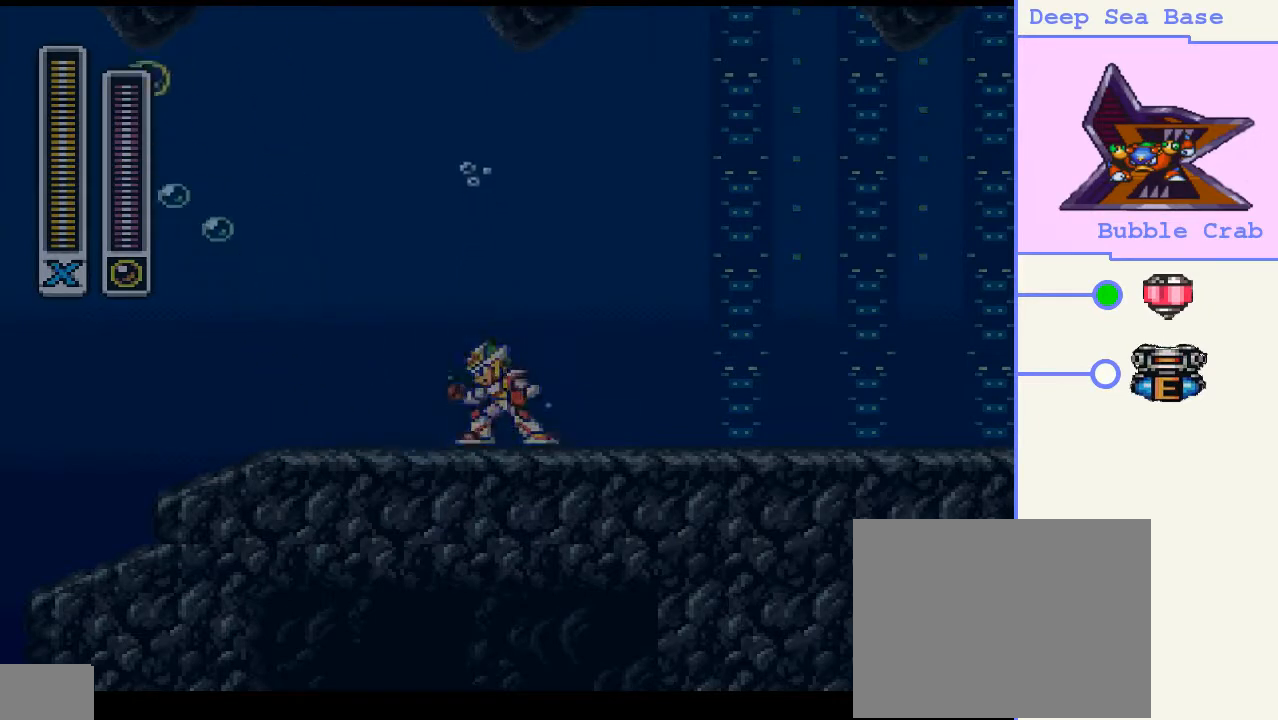
{"buttons": [], "right_stick": "center", "events": [[167, "DPAD_RIGHT", "down"], [467, "DPAD_RIGHT", "up"]]}
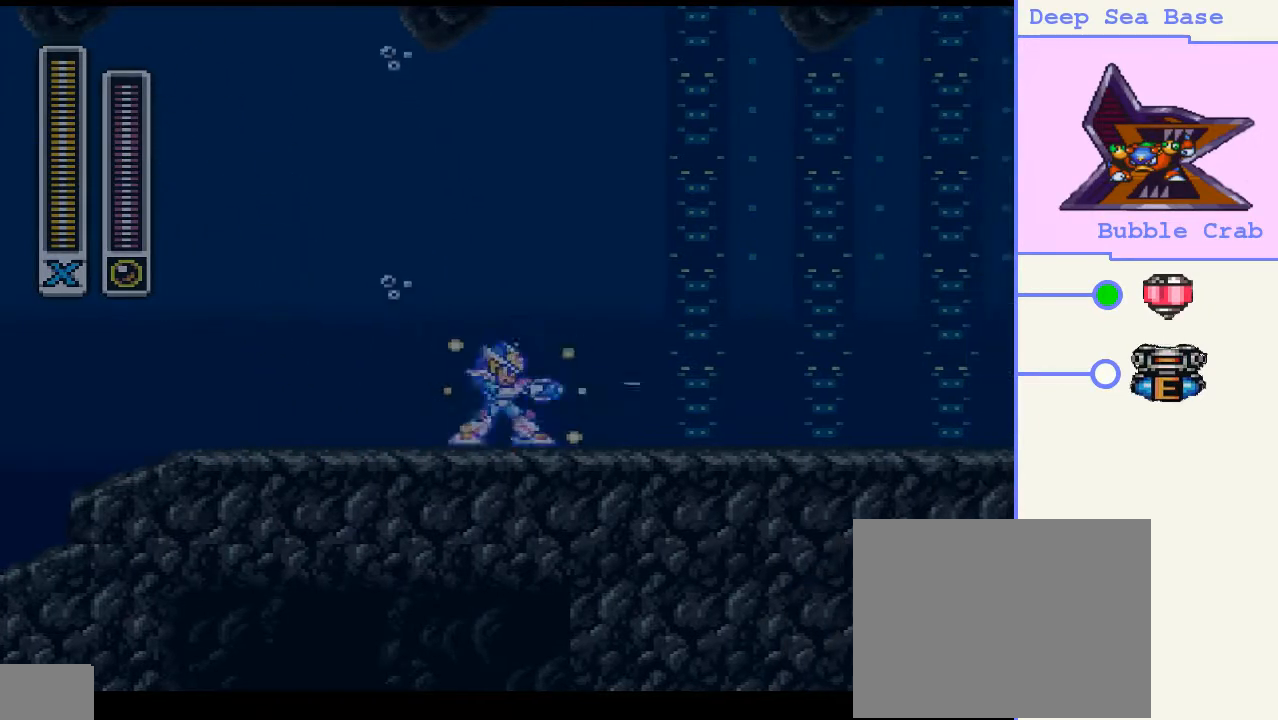
{"buttons": [], "right_stick": "center", "events": [[67, "DPAD_LEFT", "down"], [200, "DPAD_LEFT", "up"]]}
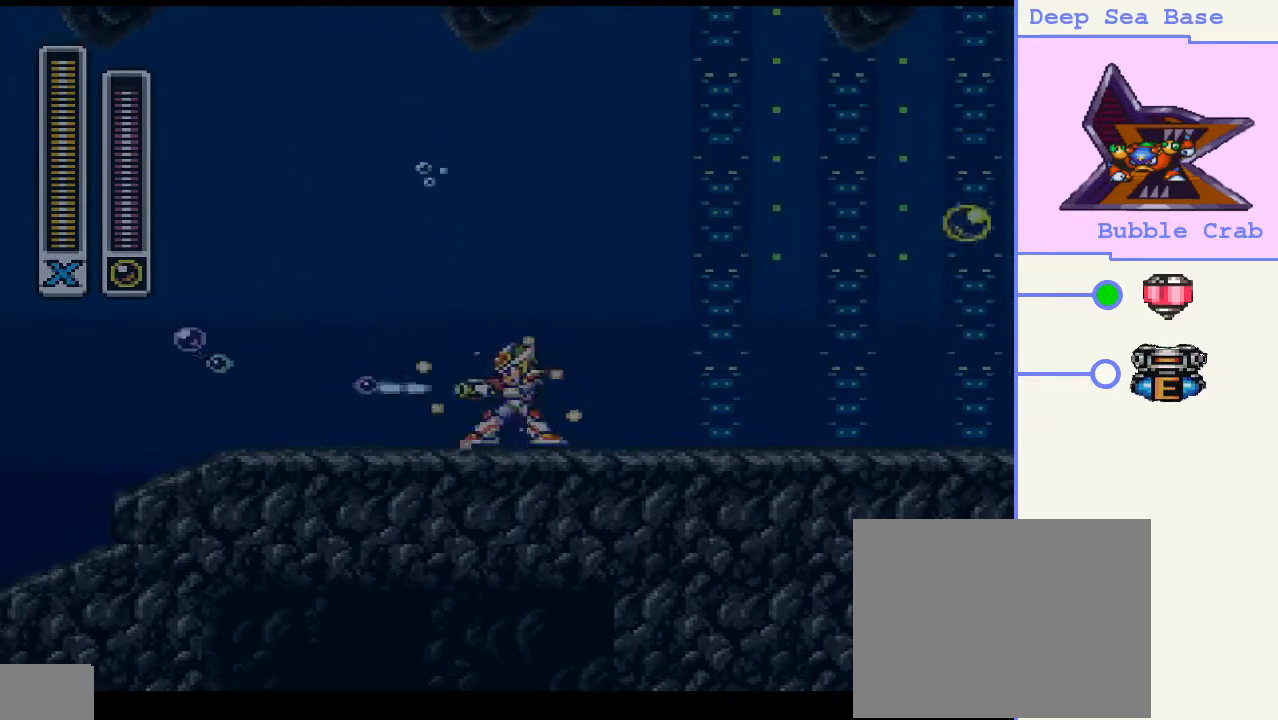
{"buttons": [], "right_stick": "center", "events": []}
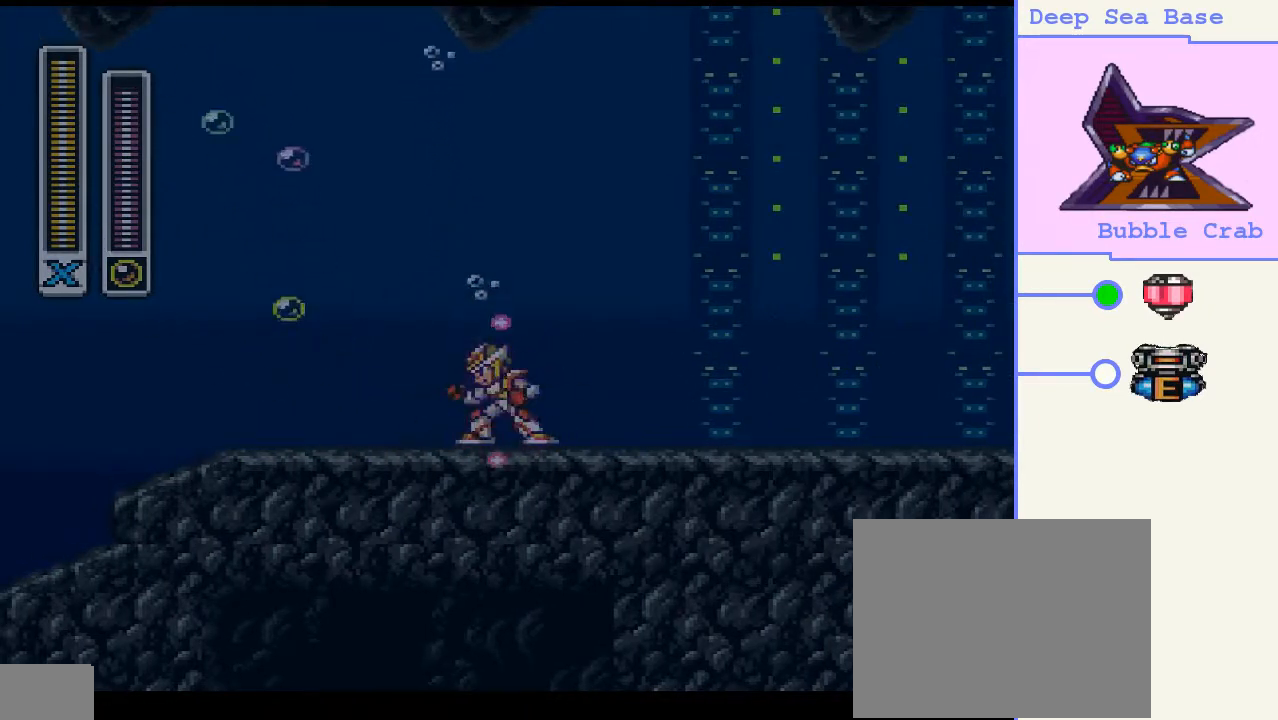
{"buttons": ["DPAD_RIGHT"], "right_stick": "center", "events": [[333, "DPAD_RIGHT", "down"]]}
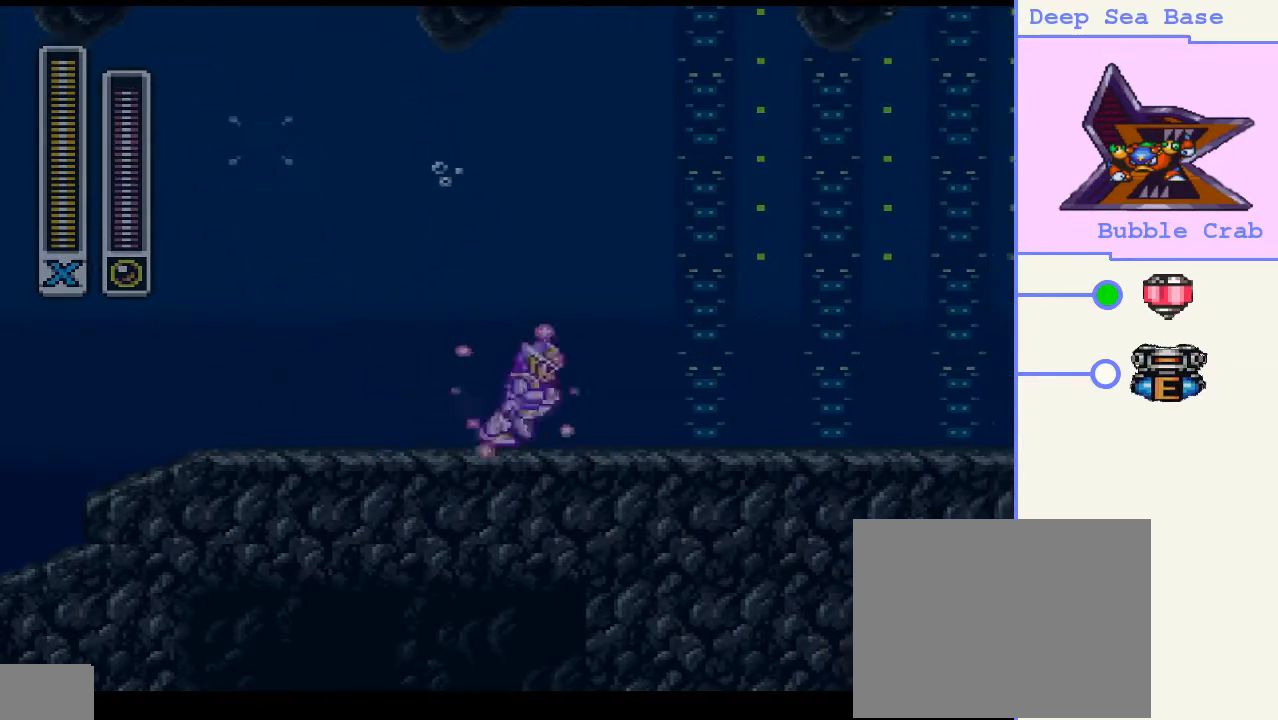
{"buttons": ["DPAD_LEFT"], "right_stick": "center", "events": [[333, "DPAD_RIGHT", "up"], [467, "DPAD_LEFT", "down"]]}
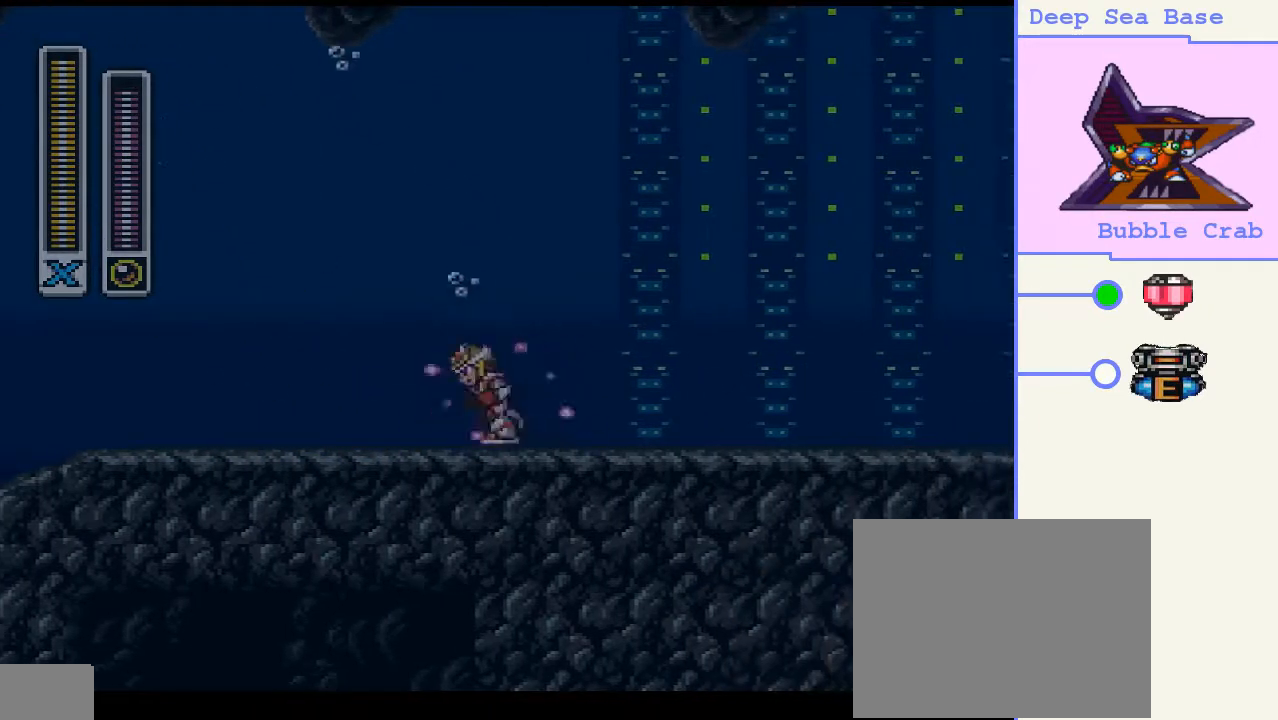
{"buttons": [], "right_stick": "center", "events": [[33, "DPAD_LEFT", "up"]]}
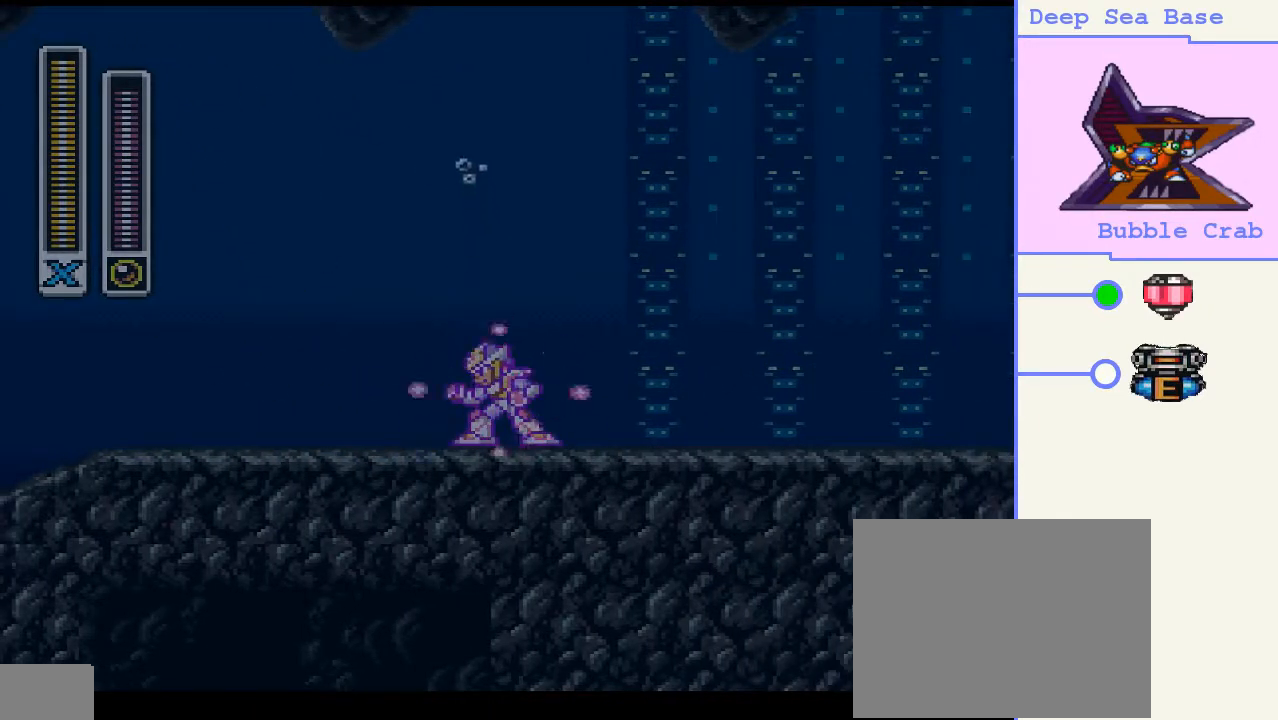
{"buttons": [], "right_stick": "center", "events": []}
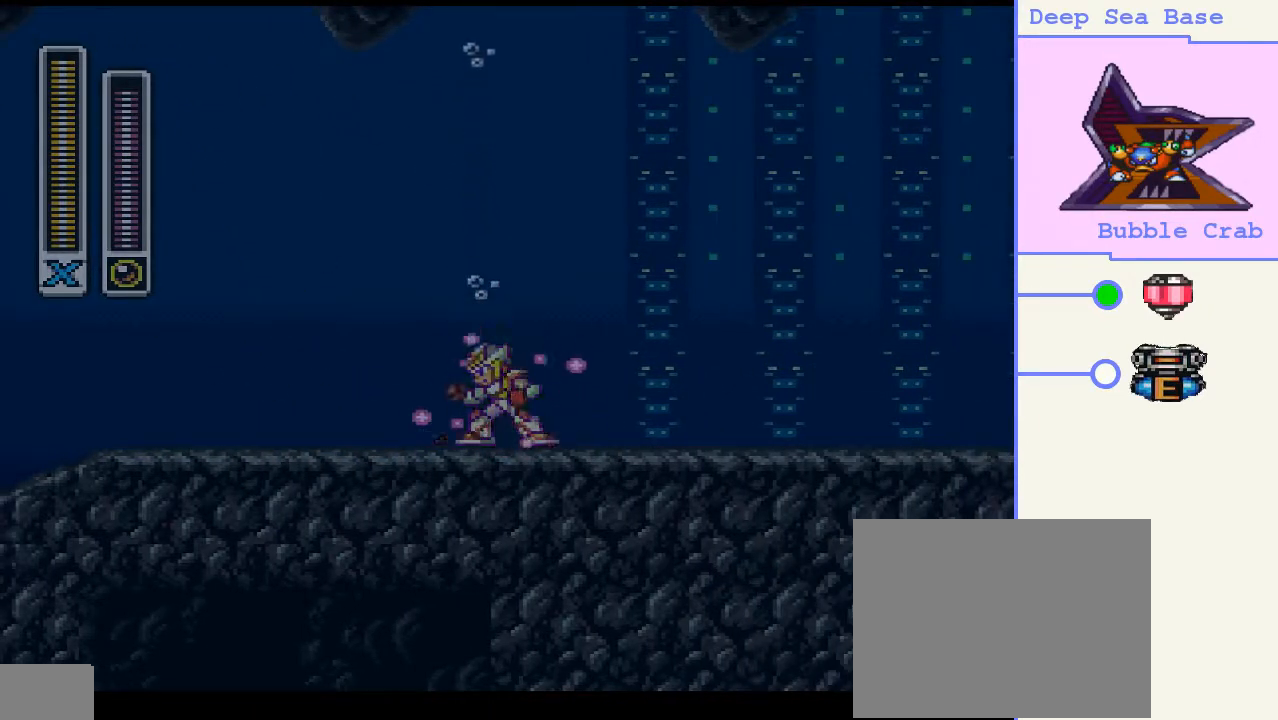
{"buttons": ["DPAD_RIGHT"], "right_stick": "center", "events": [[33, "DPAD_RIGHT", "down"], [100, "DPAD_RIGHT", "up"], [300, "DPAD_RIGHT", "down"]]}
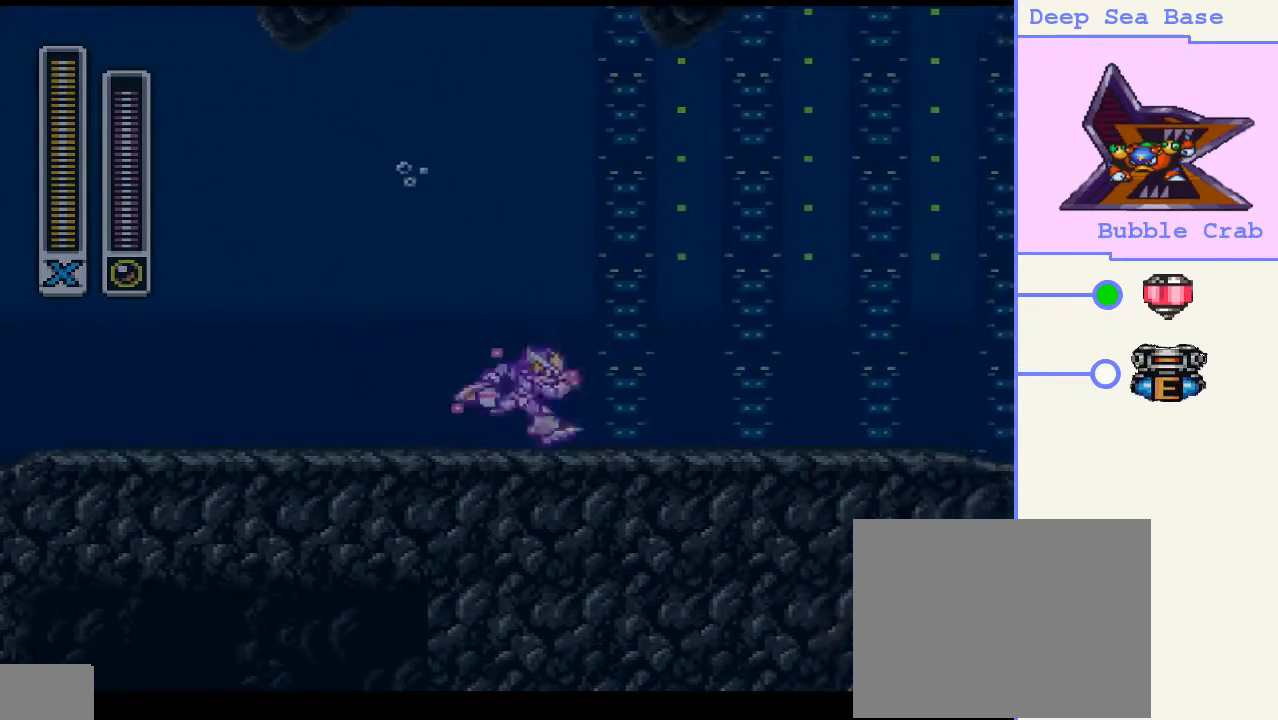
{"buttons": [], "right_stick": "center", "events": [[233, "DPAD_RIGHT", "up"], [333, "DPAD_LEFT", "down"], [433, "DPAD_LEFT", "up"]]}
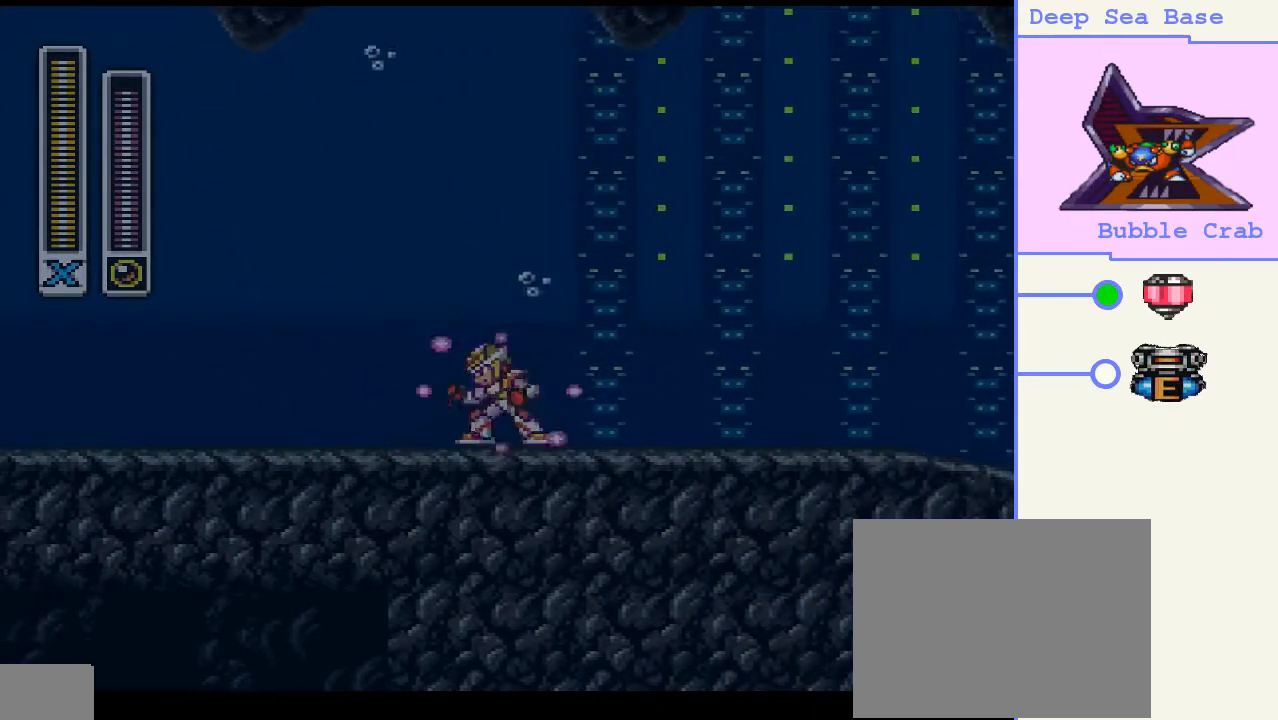
{"buttons": [], "right_stick": "center", "events": [[333, "DPAD_LEFT", "down"], [500, "DPAD_LEFT", "up"]]}
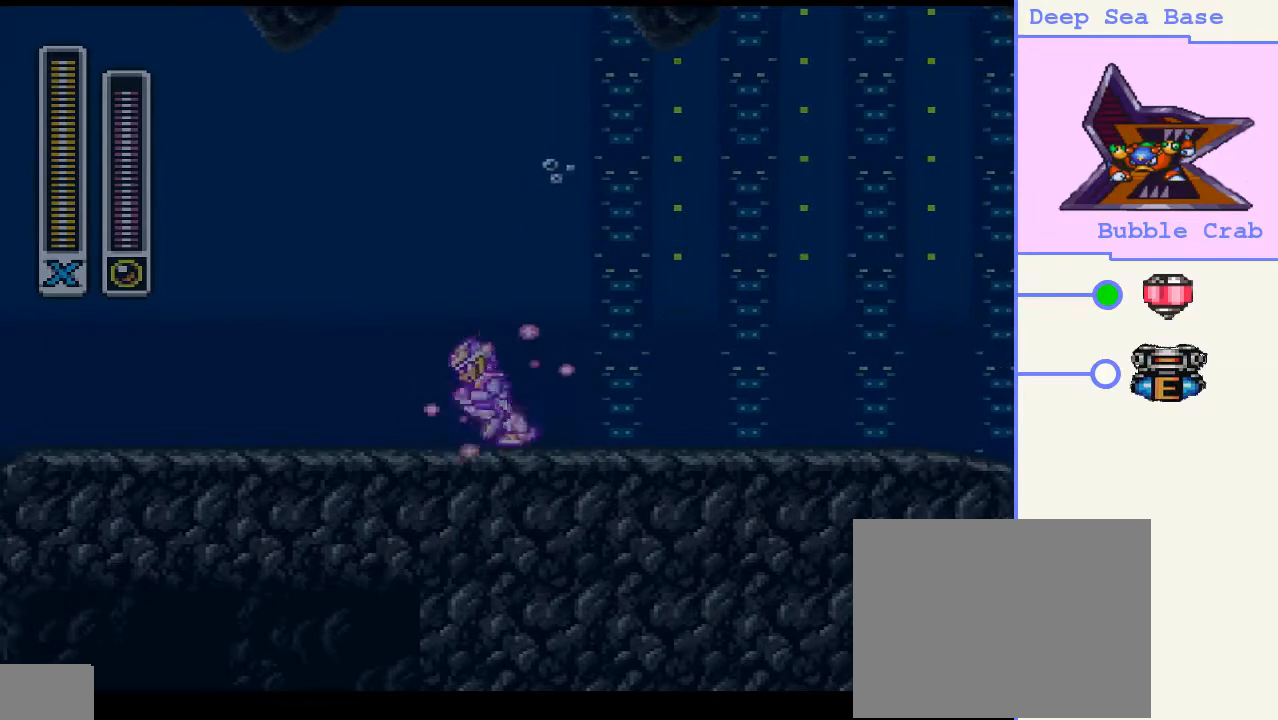
{"buttons": [], "right_stick": "center", "events": []}
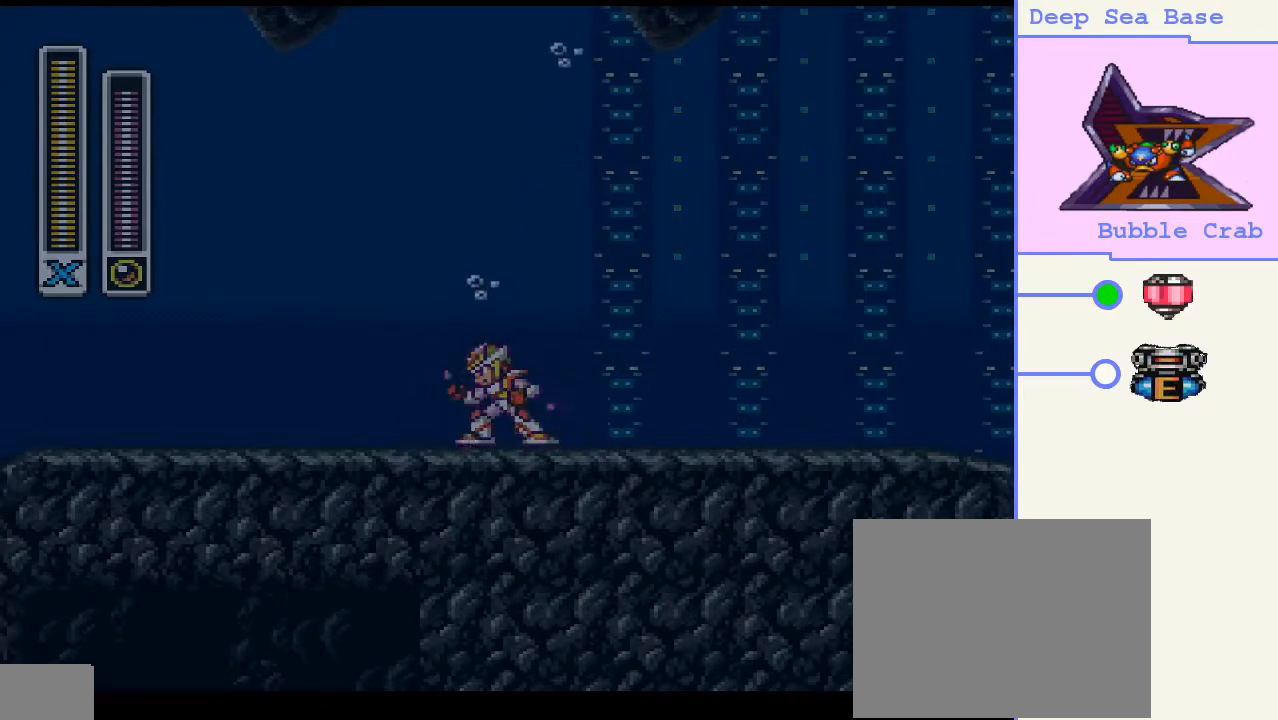
{"buttons": ["DPAD_LEFT"], "right_stick": "center", "events": [[500, "DPAD_LEFT", "down"]]}
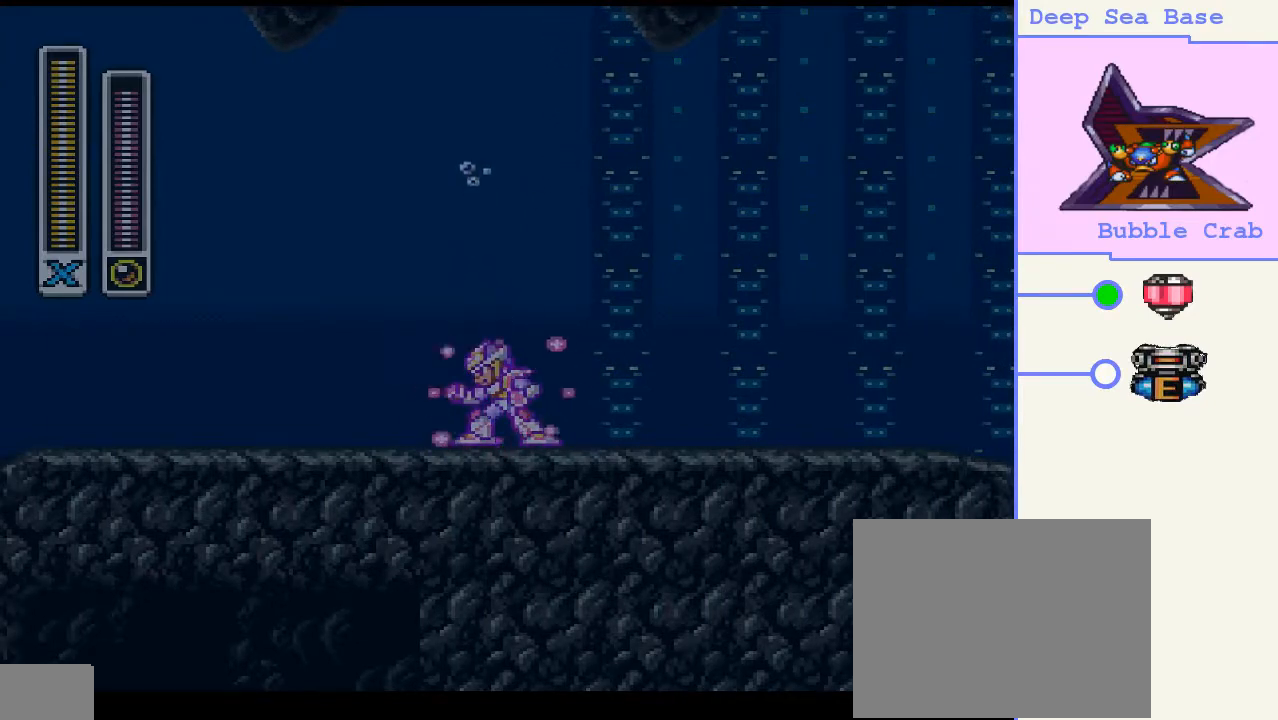
{"buttons": [], "right_stick": "center", "events": [[333, "DPAD_LEFT", "up"]]}
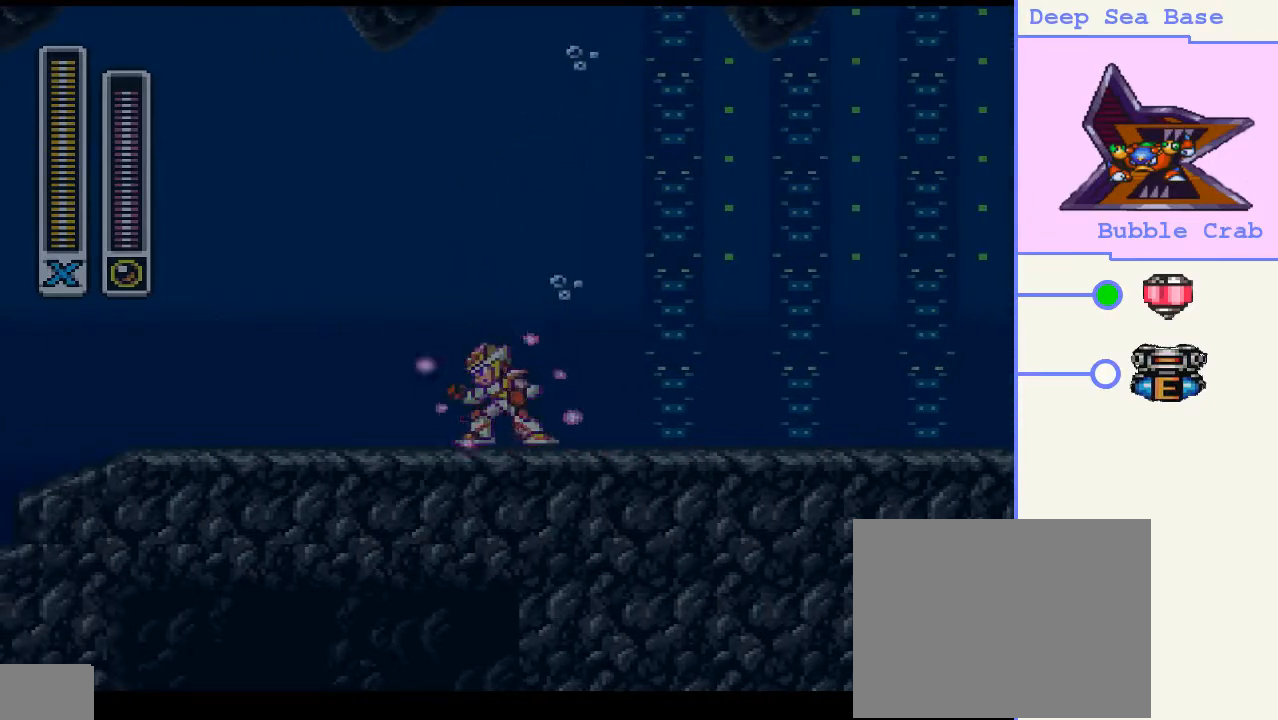
{"buttons": [], "right_stick": "center", "events": []}
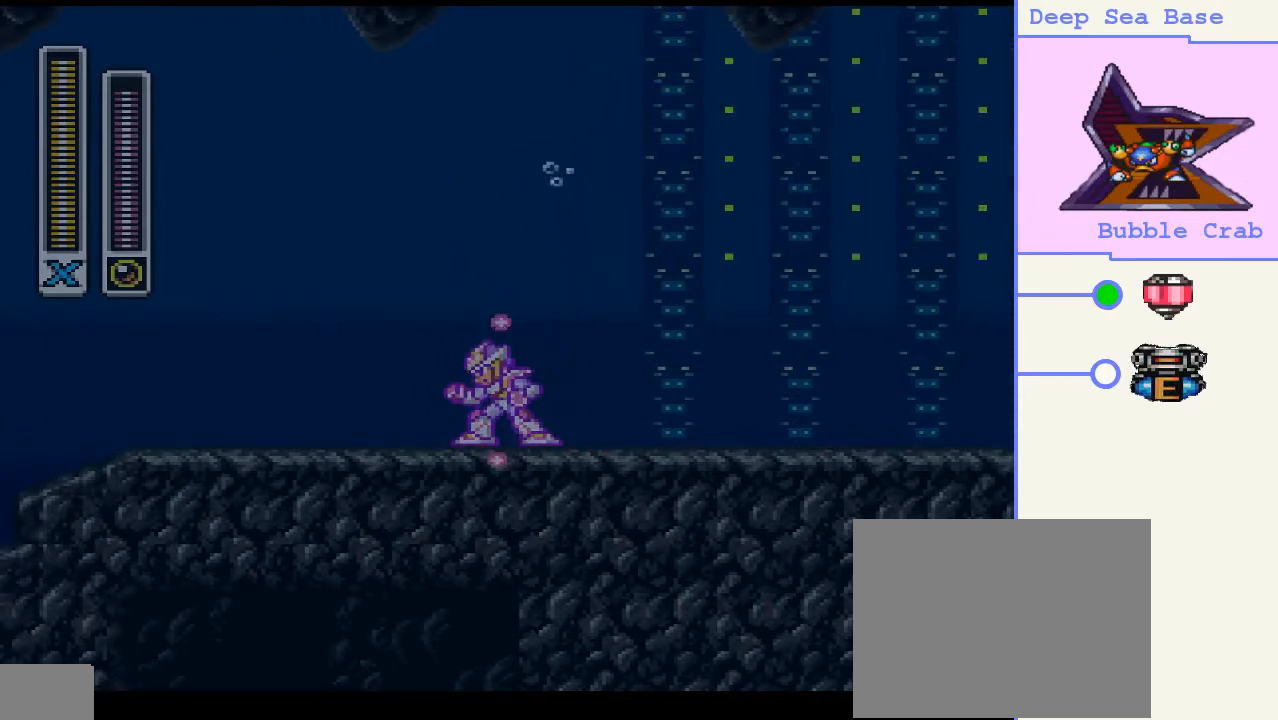
{"buttons": [], "right_stick": "center", "events": []}
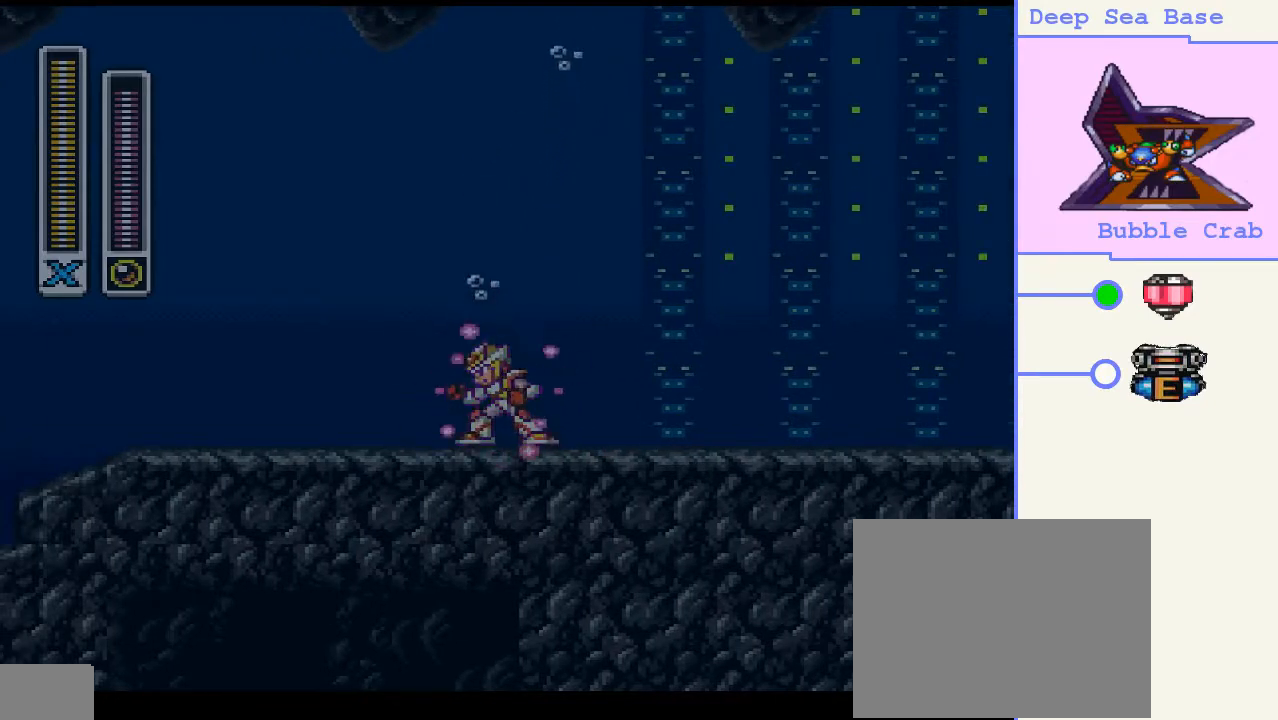
{"buttons": [], "right_stick": "center", "events": []}
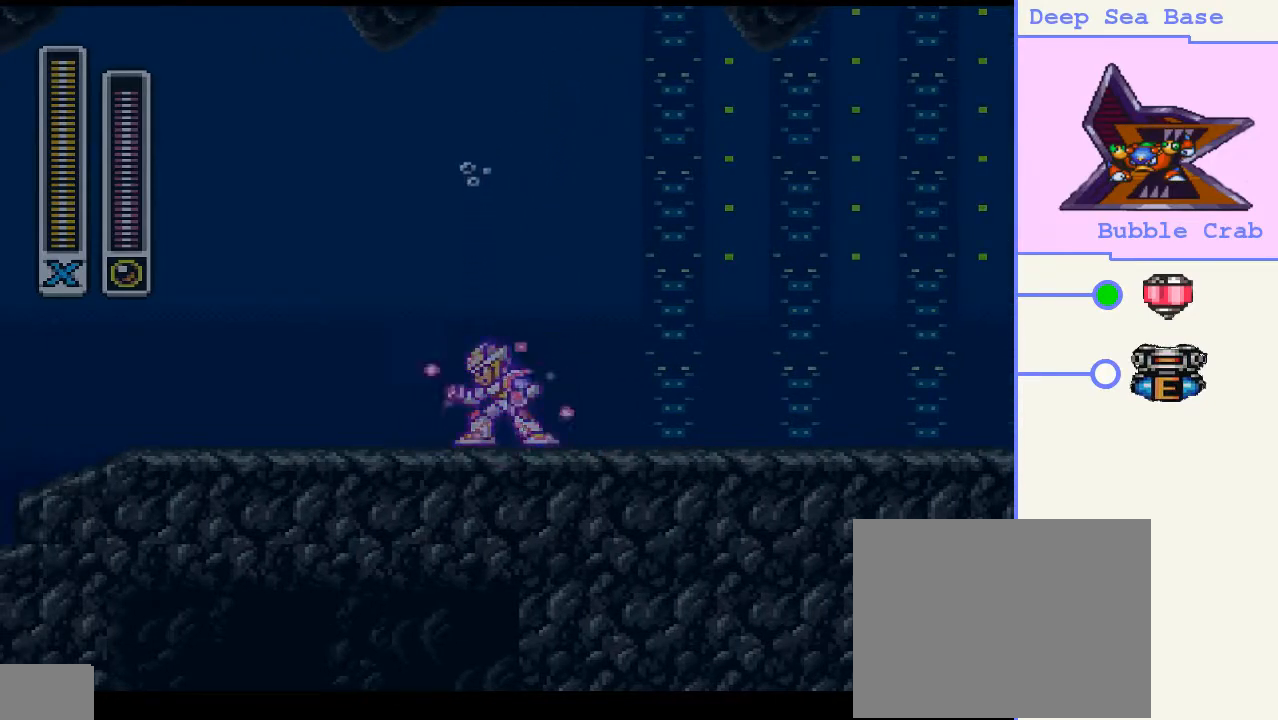
{"buttons": [], "right_stick": "center", "events": []}